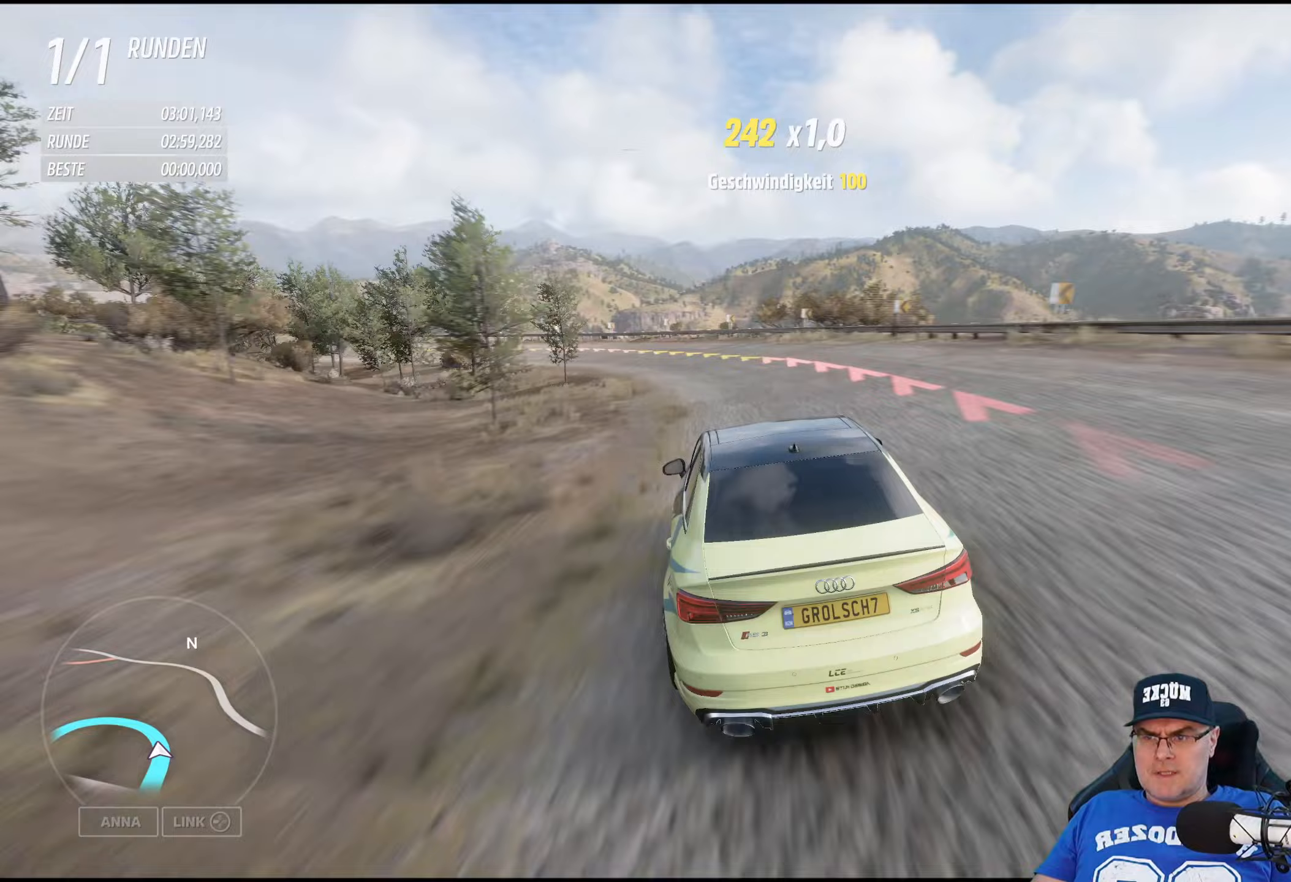
Gameplay with a controller (Xbox layout); each line is a JSON object with the inputs held at the frame after it (dt_ms = milliseconds from this image to that frame). "events" lists button and stick changes between this image and that frame as [ms after this image, input, new state], when the widget could be followed in between.
{"dt_ms": 367, "buttons": [], "left_stick": "left", "right_stick": "center", "events": []}
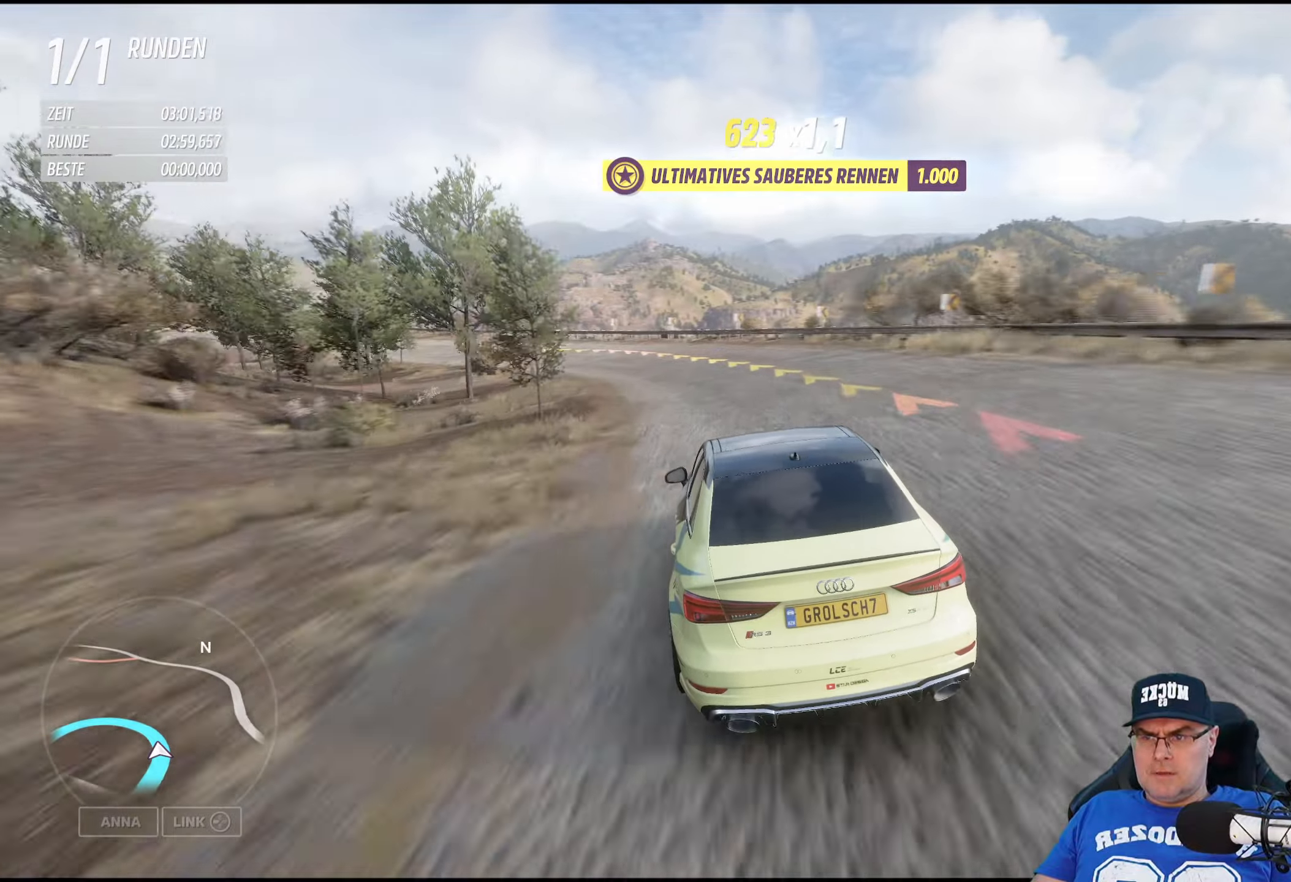
{"dt_ms": 500, "buttons": ["R2"], "left_stick": "left", "right_stick": "center", "events": [[350, "R2", "down"]]}
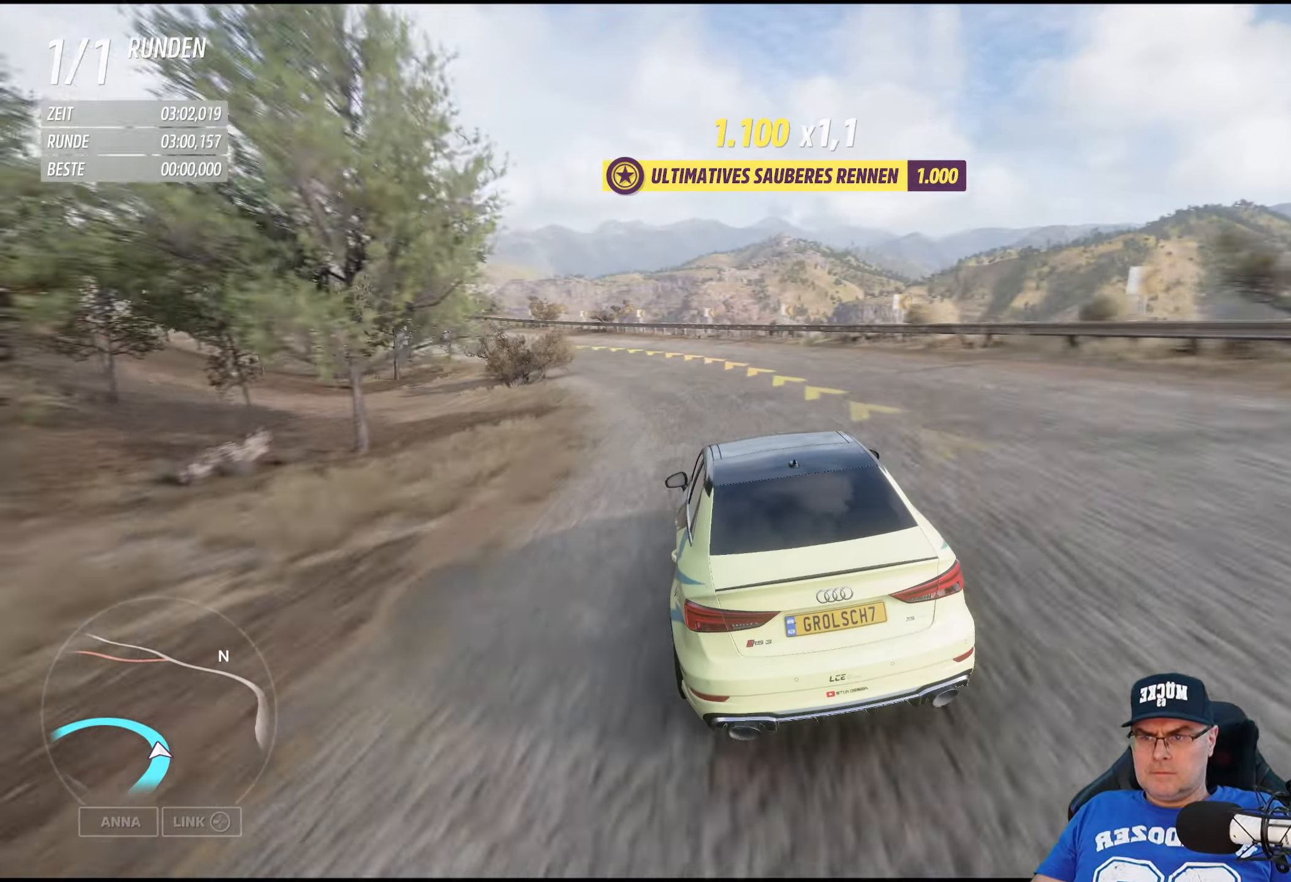
{"dt_ms": 500, "buttons": [], "left_stick": "left", "right_stick": "center", "events": [[400, "R2", "up"]]}
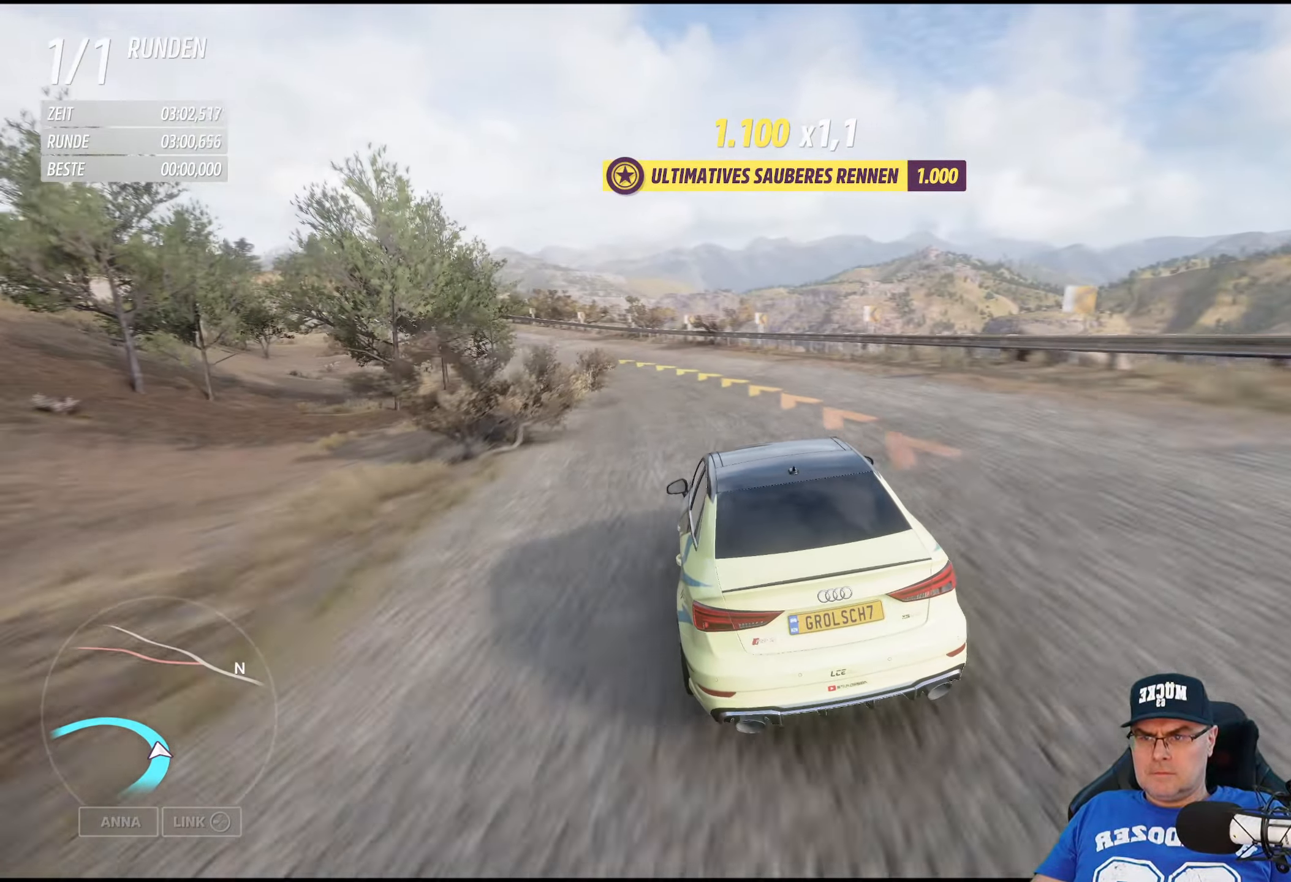
{"dt_ms": 500, "buttons": ["R2"], "left_stick": "left", "right_stick": "center", "events": [[116, "R2", "down"], [333, "left_stick", "center"], [433, "left_stick", "left"]]}
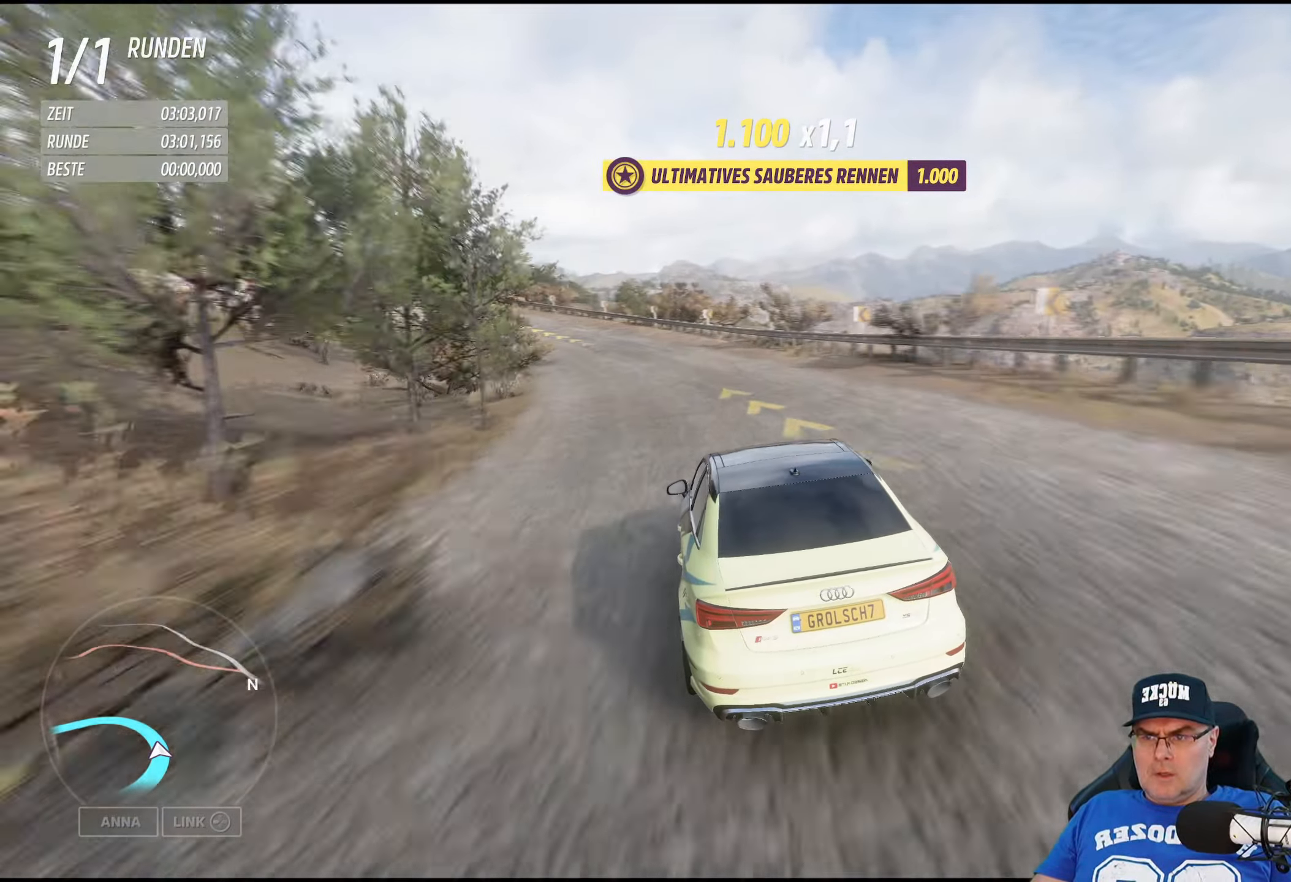
{"dt_ms": 500, "buttons": ["R2"], "left_stick": "left", "right_stick": "center", "events": [[250, "left_stick", "center"], [333, "left_stick", "left"]]}
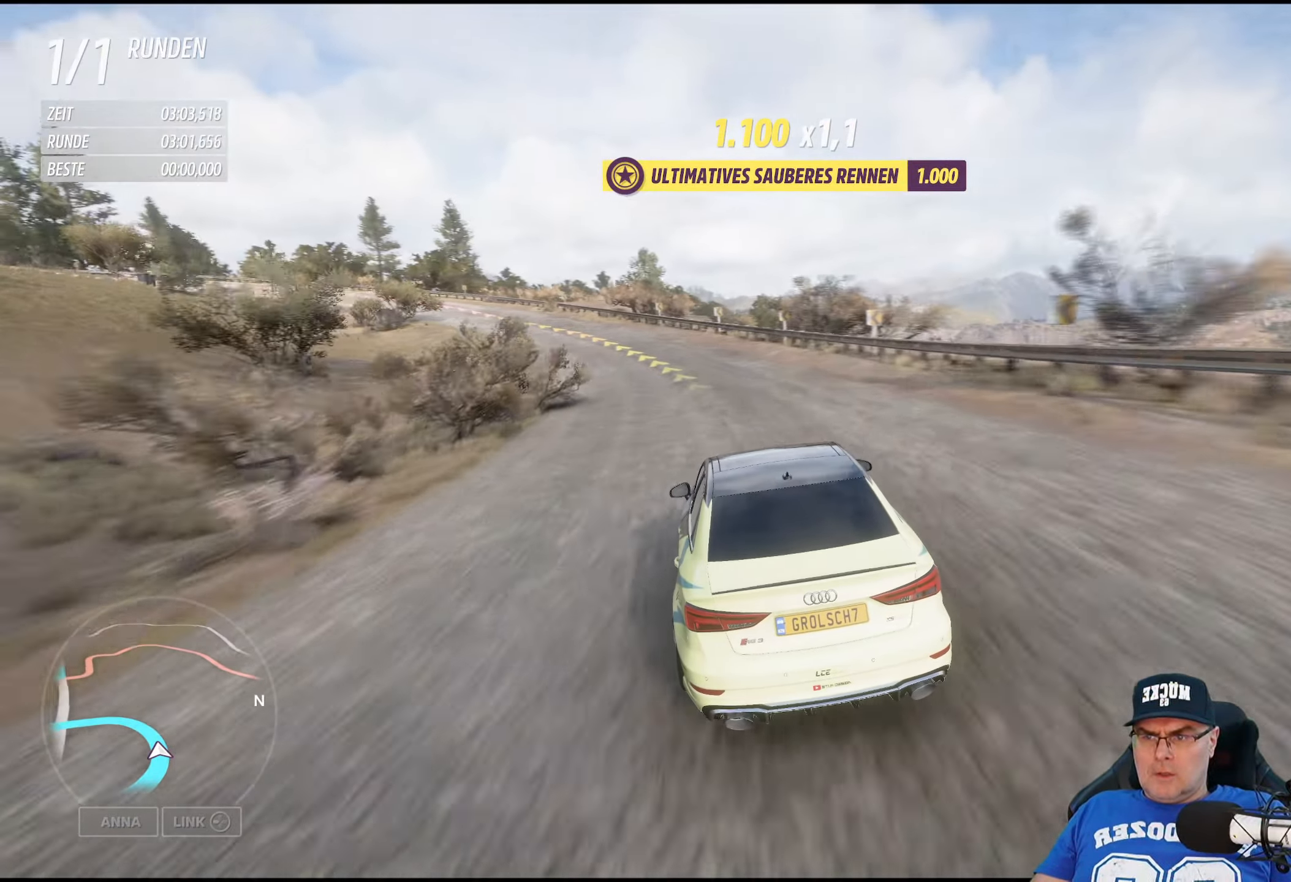
{"dt_ms": 500, "buttons": ["R2"], "left_stick": "left", "right_stick": "center", "events": [[233, "left_stick", "center"], [333, "left_stick", "left"]]}
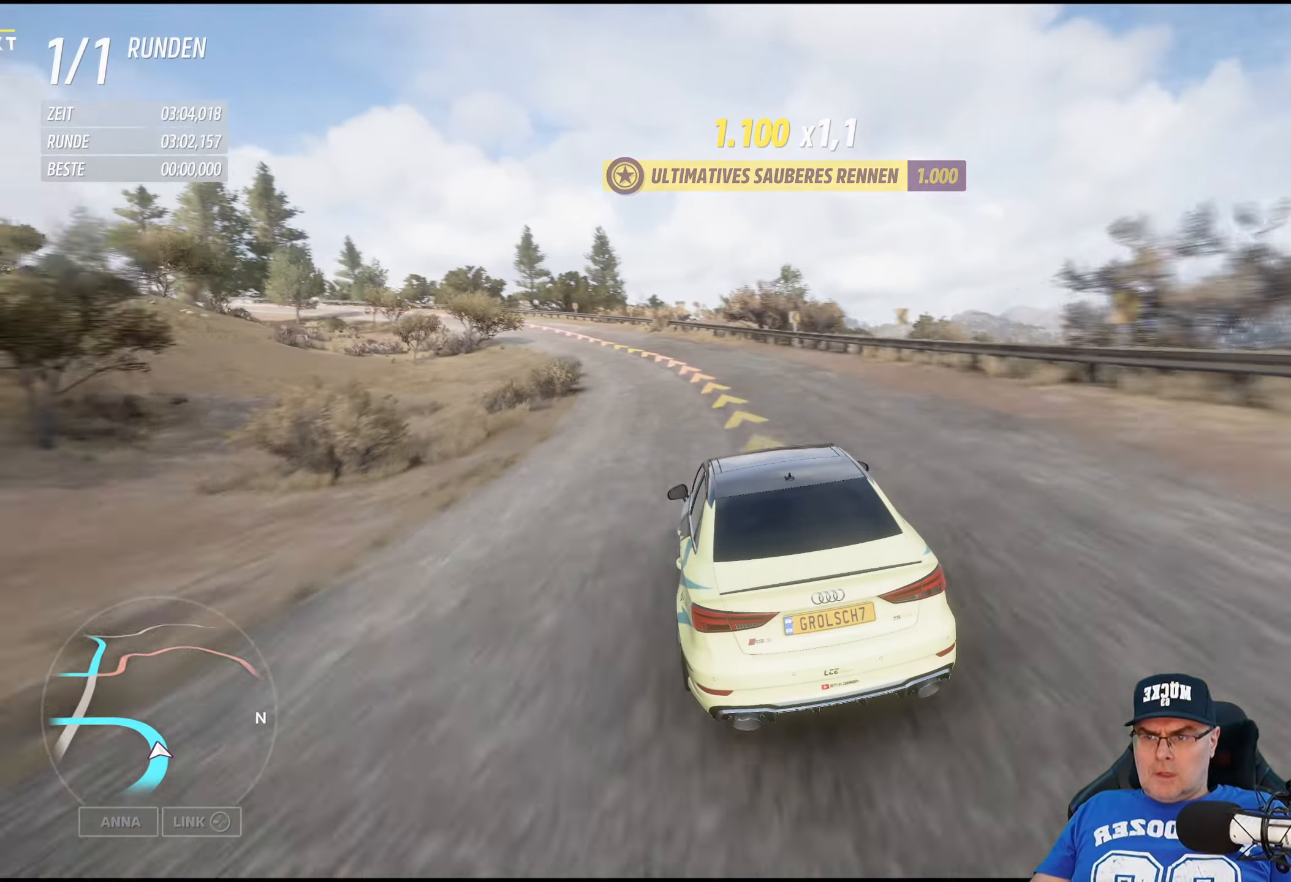
{"dt_ms": 500, "buttons": ["R2"], "left_stick": "left", "right_stick": "center", "events": []}
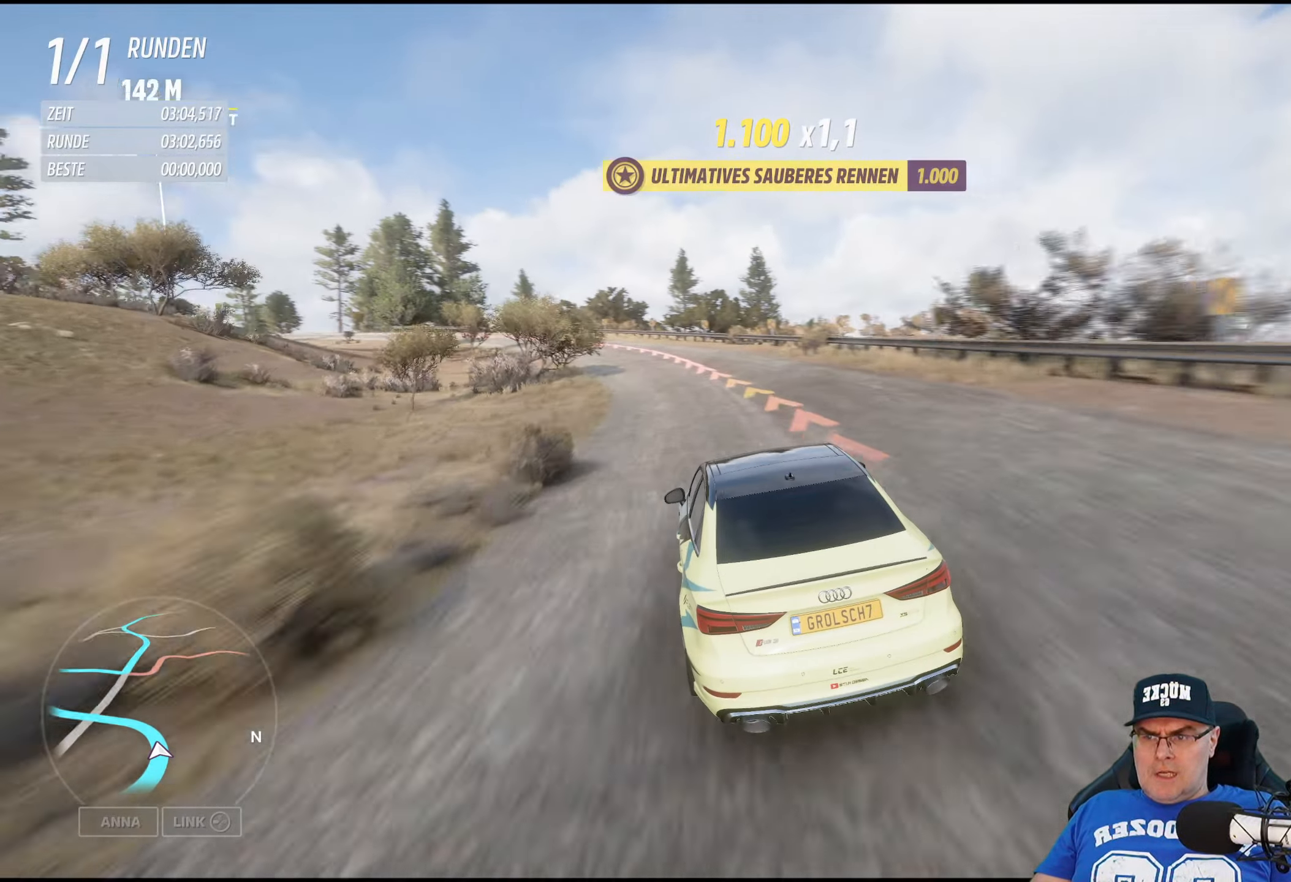
{"dt_ms": 500, "buttons": ["R2"], "left_stick": "left", "right_stick": "center", "events": []}
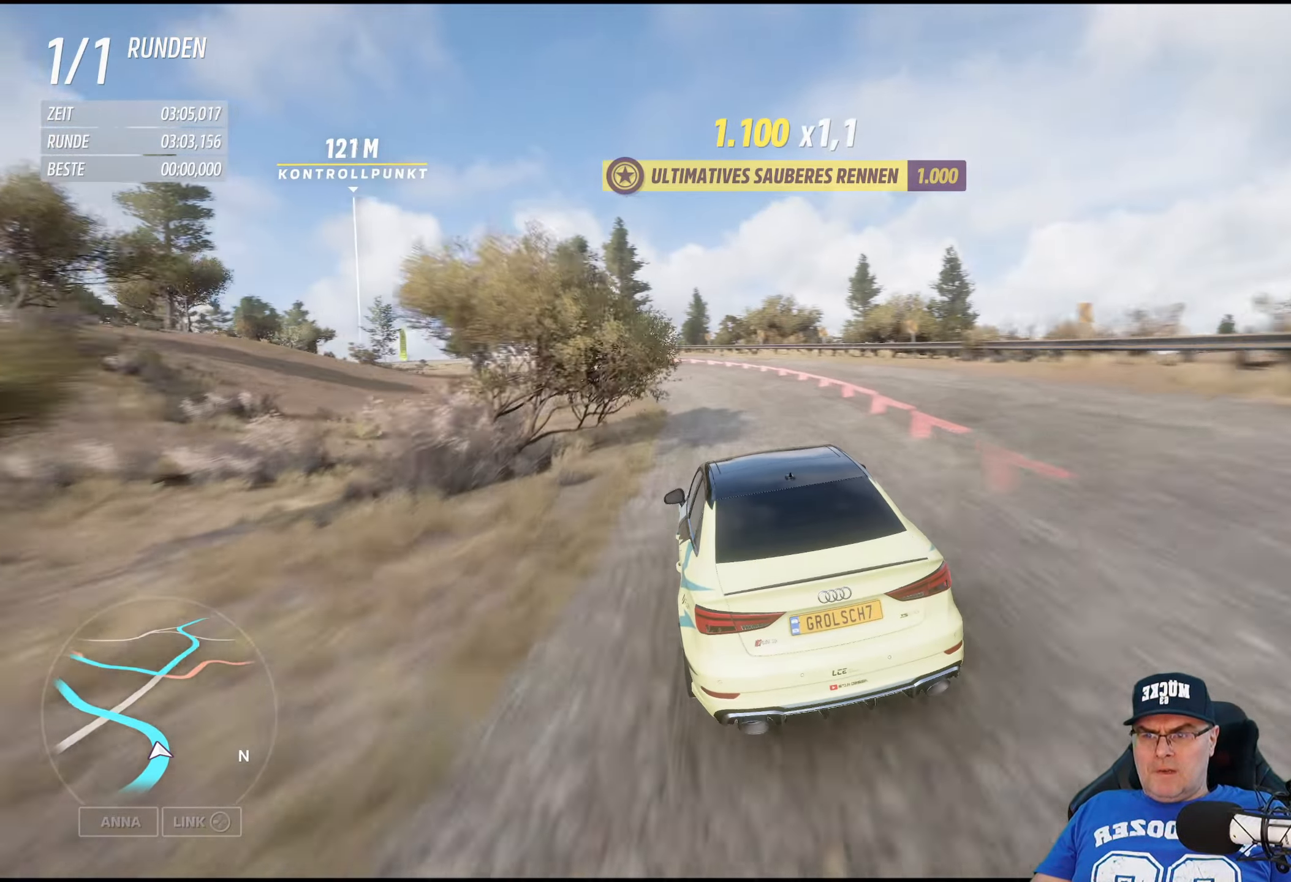
{"dt_ms": 500, "buttons": ["R2"], "left_stick": "left", "right_stick": "center", "events": []}
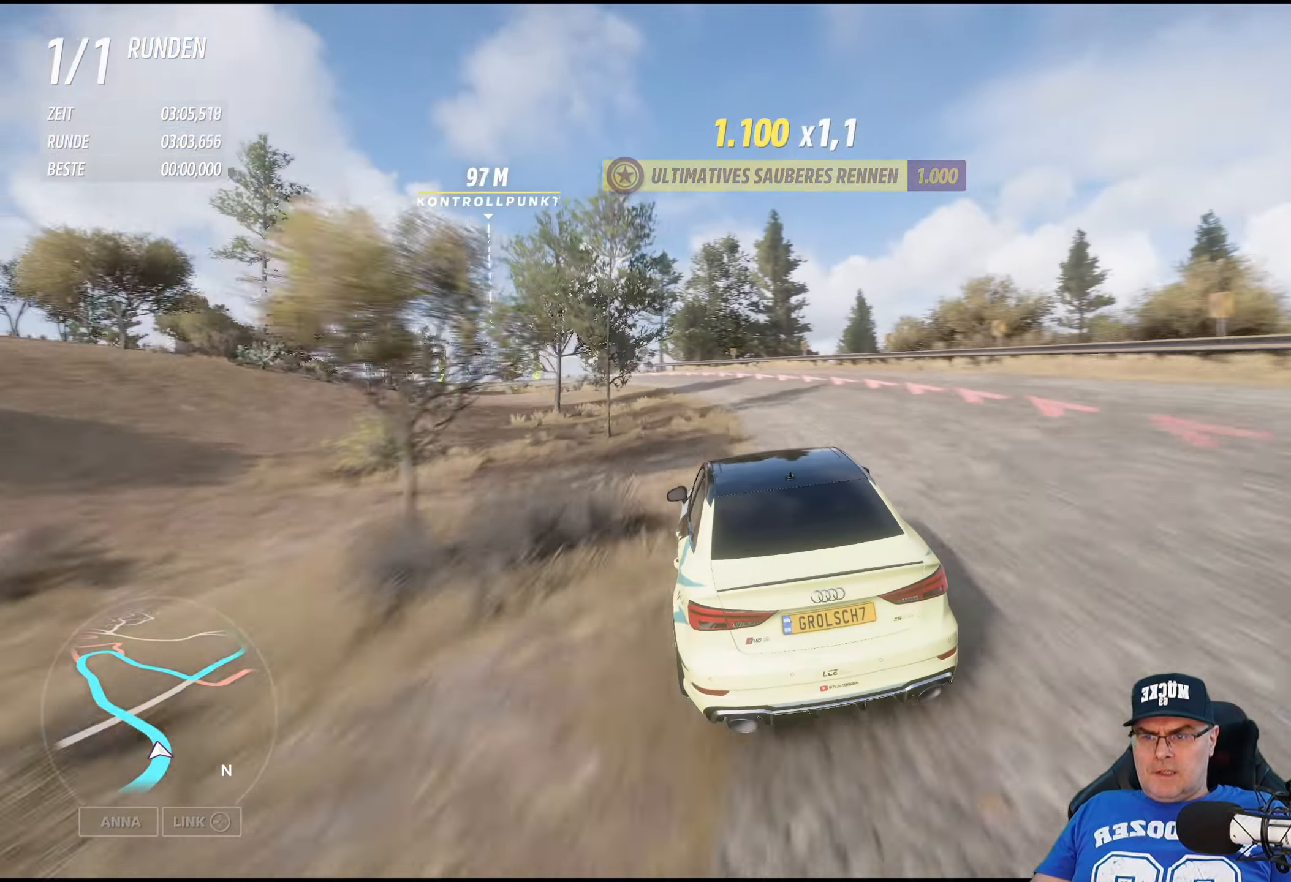
{"dt_ms": 500, "buttons": ["R2"], "left_stick": "left", "right_stick": "center", "events": []}
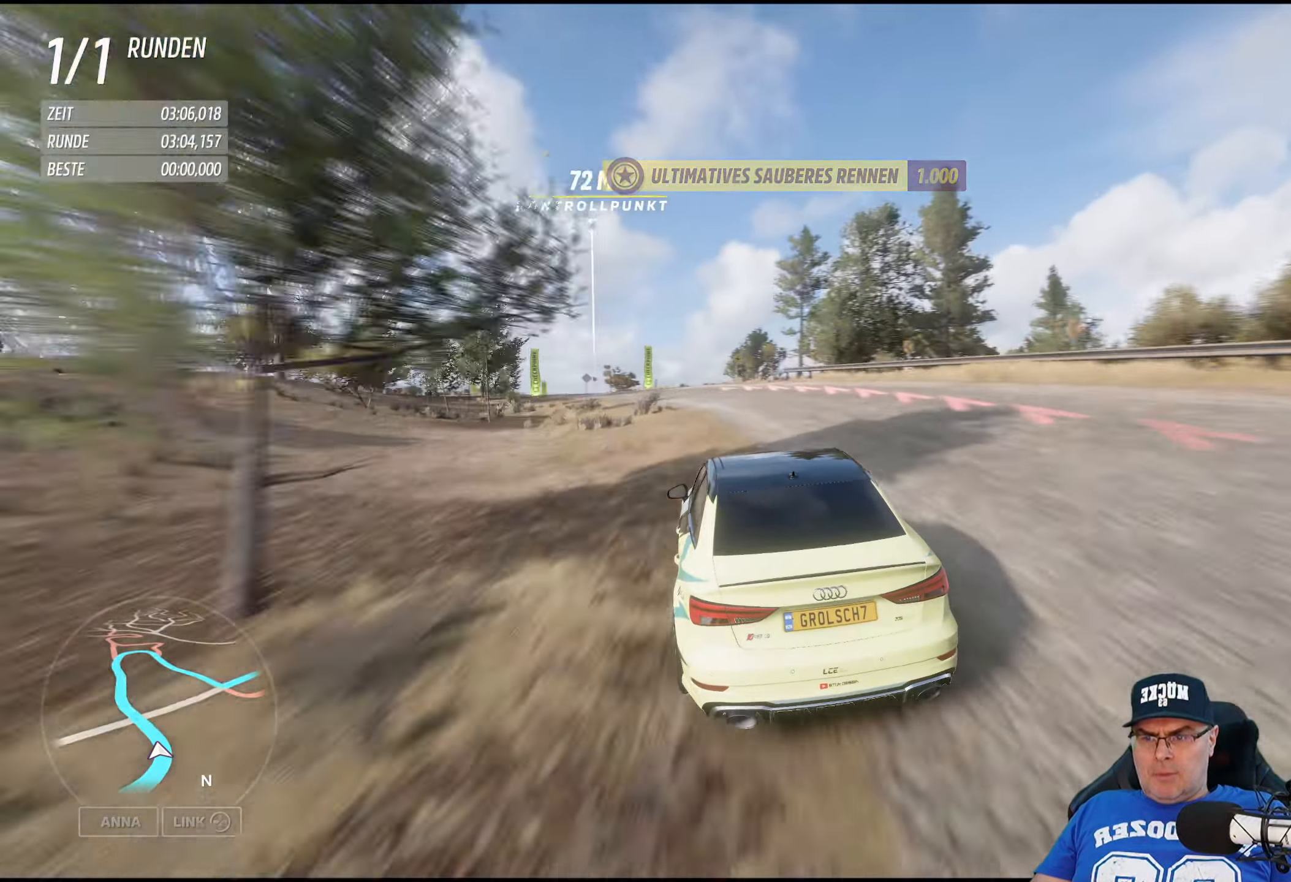
{"dt_ms": 500, "buttons": ["R2"], "left_stick": "left", "right_stick": "center", "events": []}
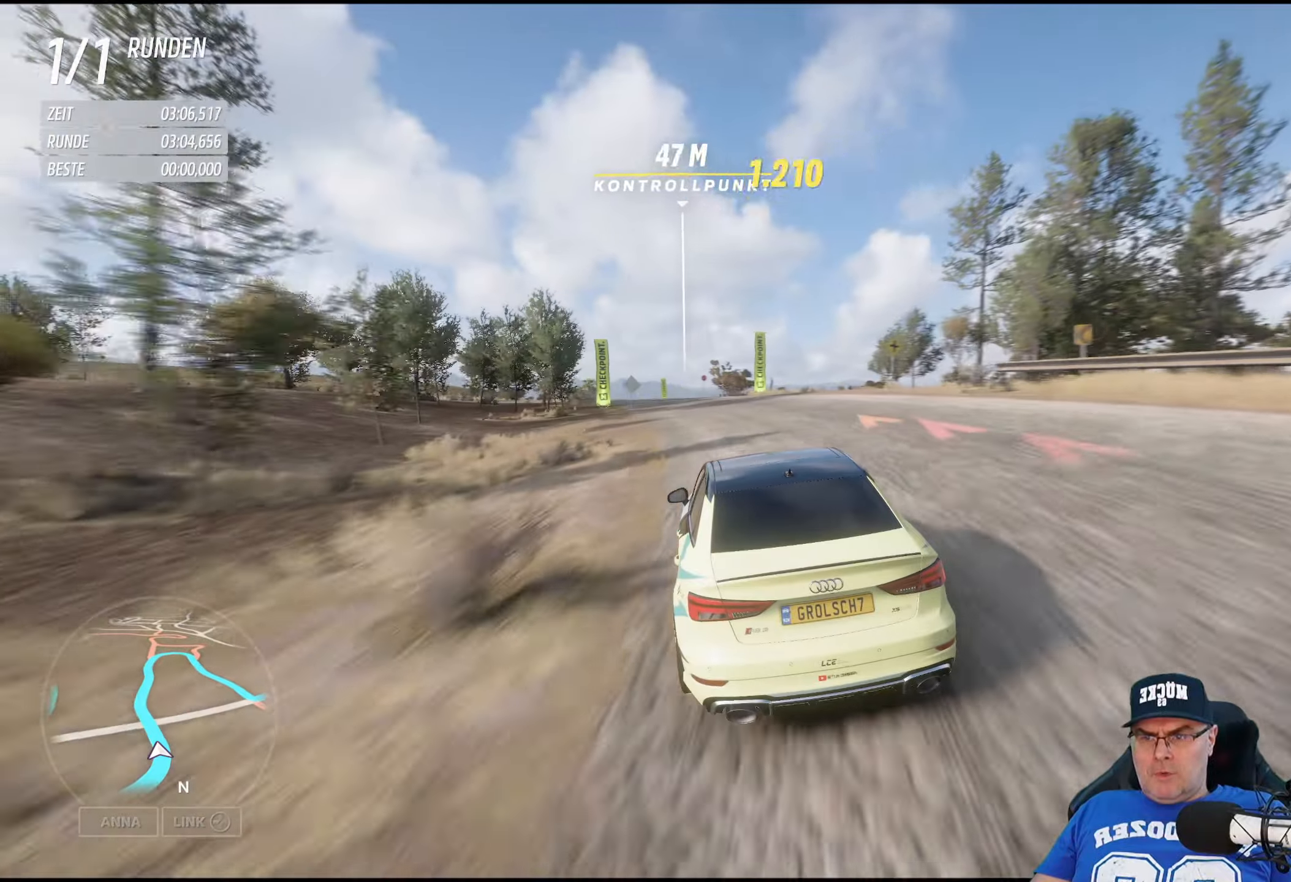
{"dt_ms": 500, "buttons": ["R2"], "left_stick": "center", "right_stick": "center", "events": [[33, "left_stick", "center"], [300, "left_stick", "left"], [467, "left_stick", "center"]]}
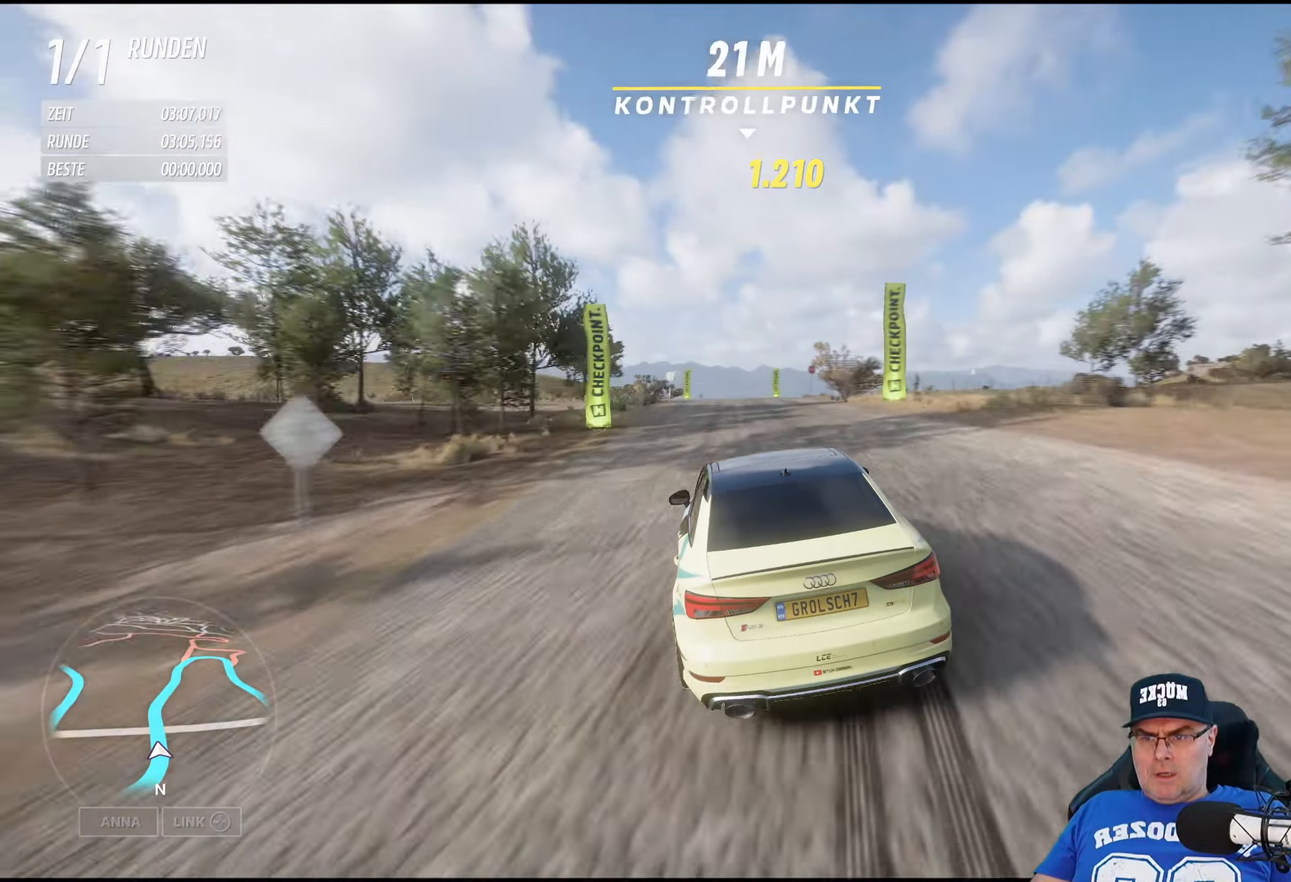
{"dt_ms": 500, "buttons": ["R2"], "left_stick": "center", "right_stick": "center", "events": [[183, "left_stick", "right"], [483, "left_stick", "center"]]}
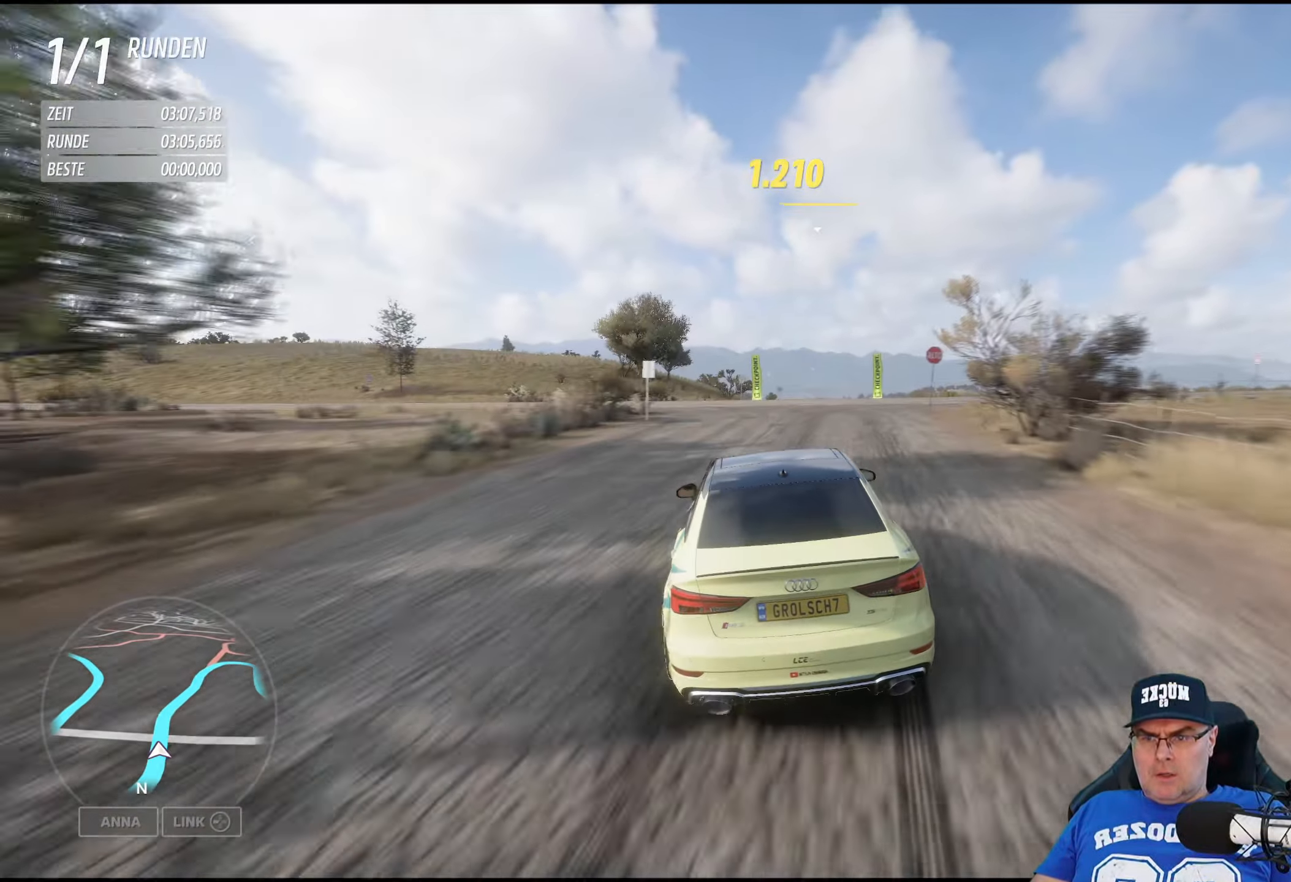
{"dt_ms": 500, "buttons": ["R2"], "left_stick": "center", "right_stick": "center", "events": []}
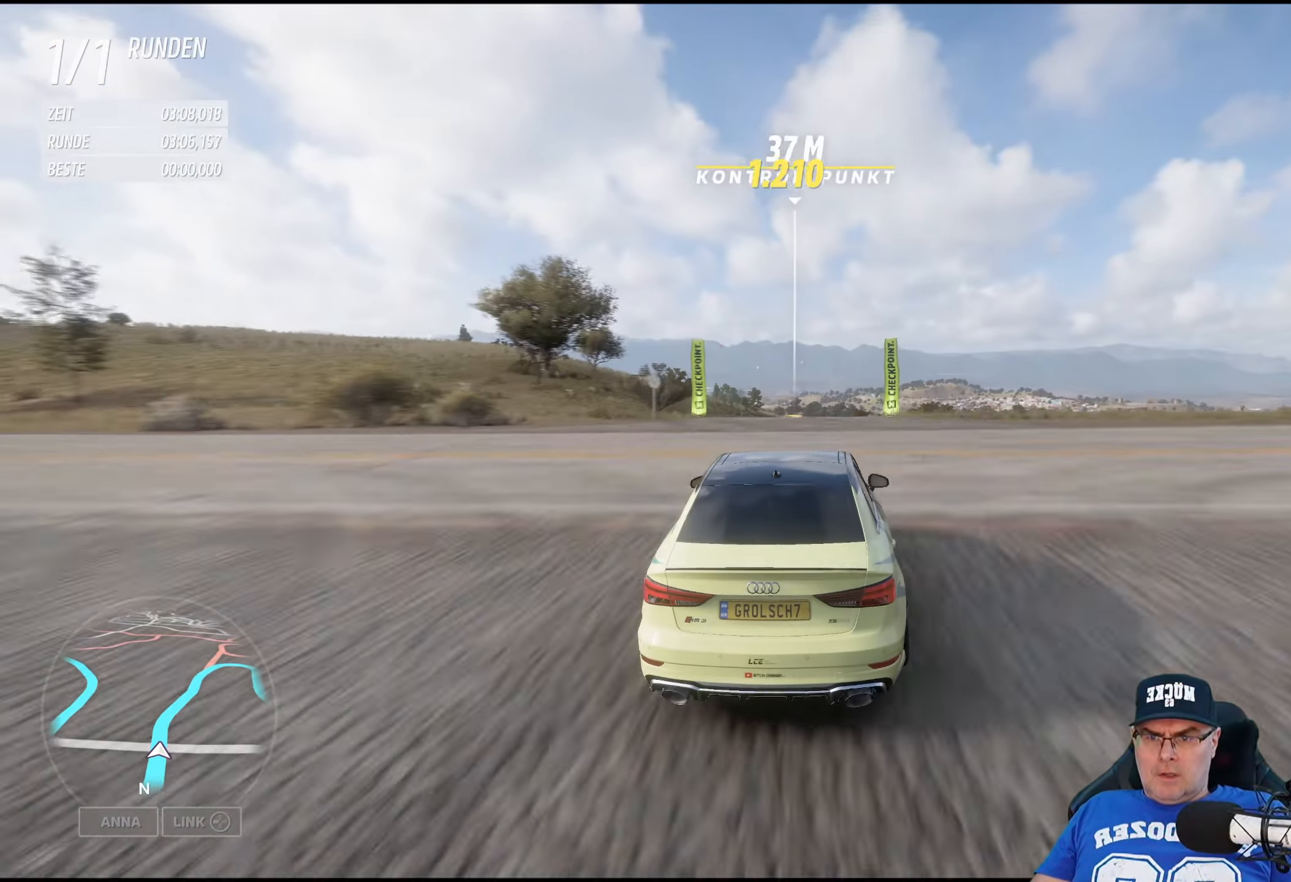
{"dt_ms": 500, "buttons": ["R2"], "left_stick": "center", "right_stick": "center", "events": []}
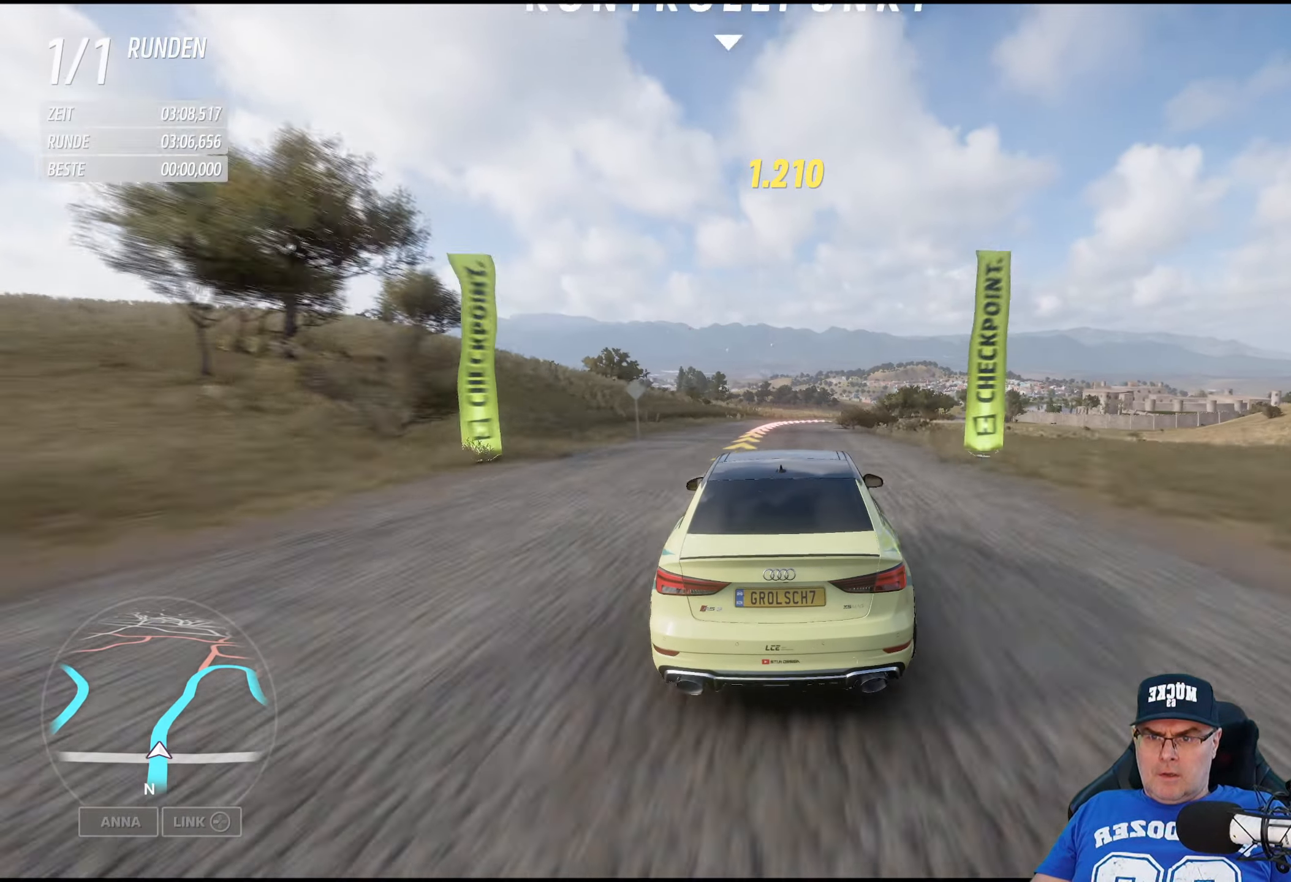
{"dt_ms": 500, "buttons": ["R2"], "left_stick": "down-right", "right_stick": "center", "events": [[50, "left_stick", "right"], [317, "left_stick", "center"], [467, "left_stick", "down-right"]]}
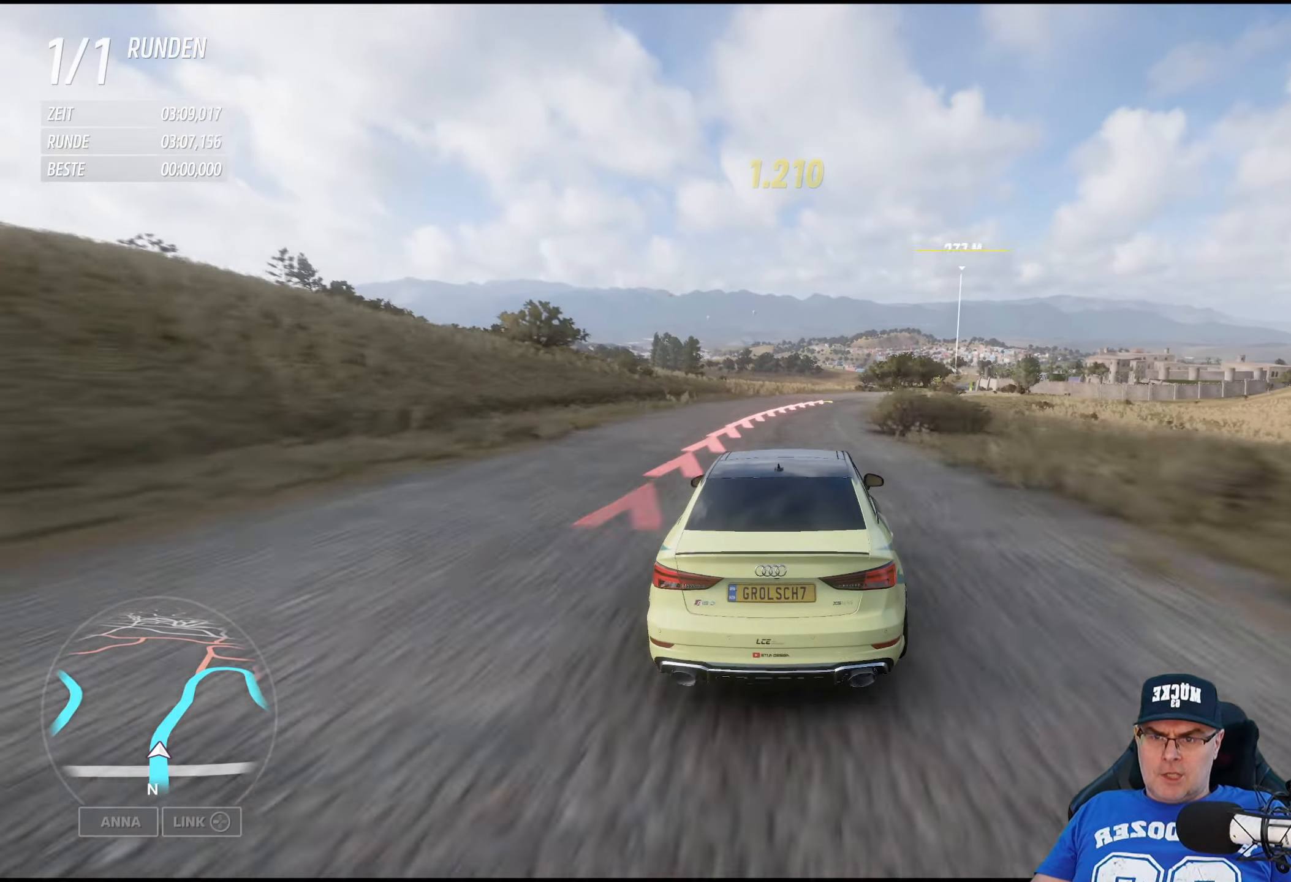
{"dt_ms": 500, "buttons": ["R2"], "left_stick": "center", "right_stick": "center", "events": [[483, "left_stick", "center"]]}
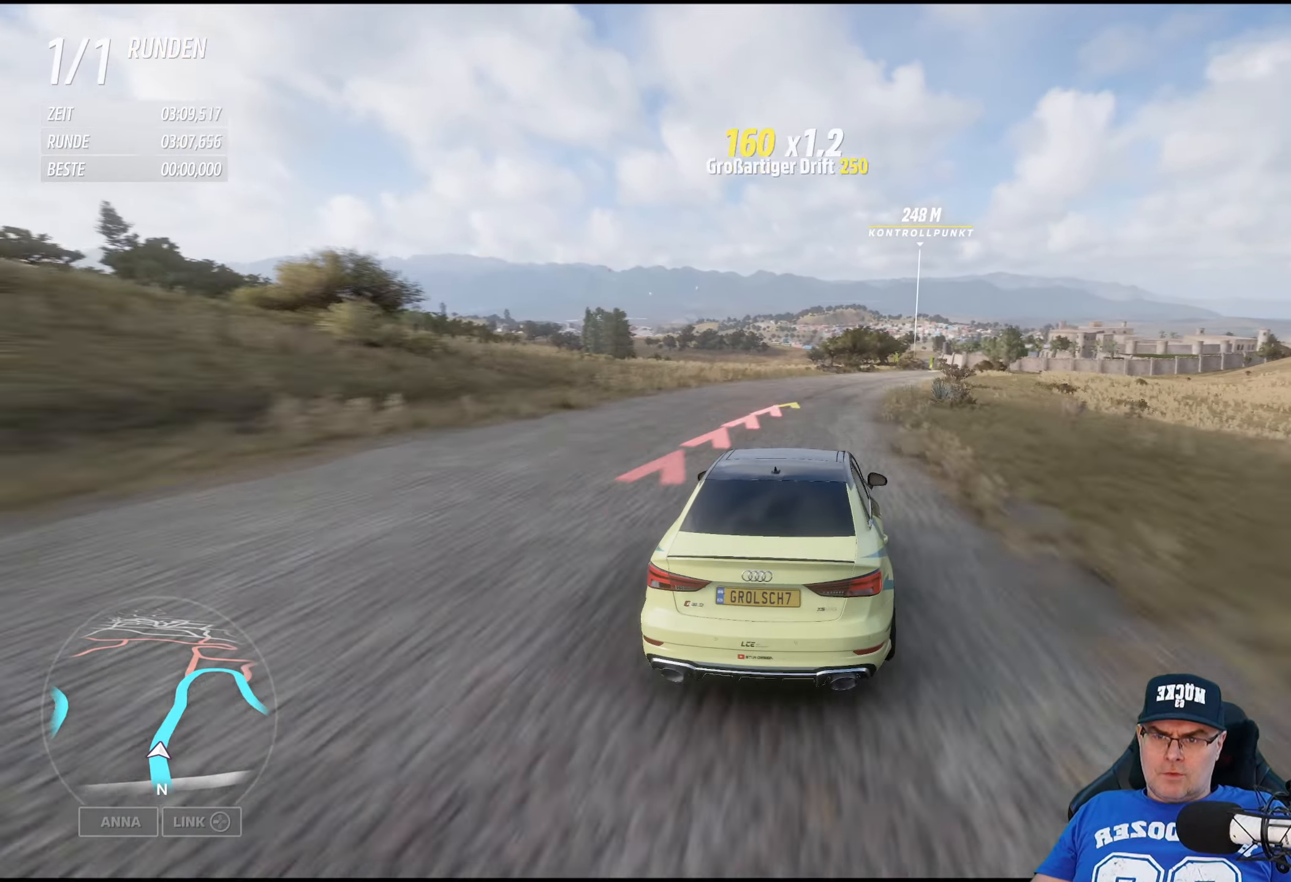
{"dt_ms": 500, "buttons": ["R2"], "left_stick": "center", "right_stick": "center", "events": [[133, "left_stick", "down-right"], [433, "left_stick", "center"]]}
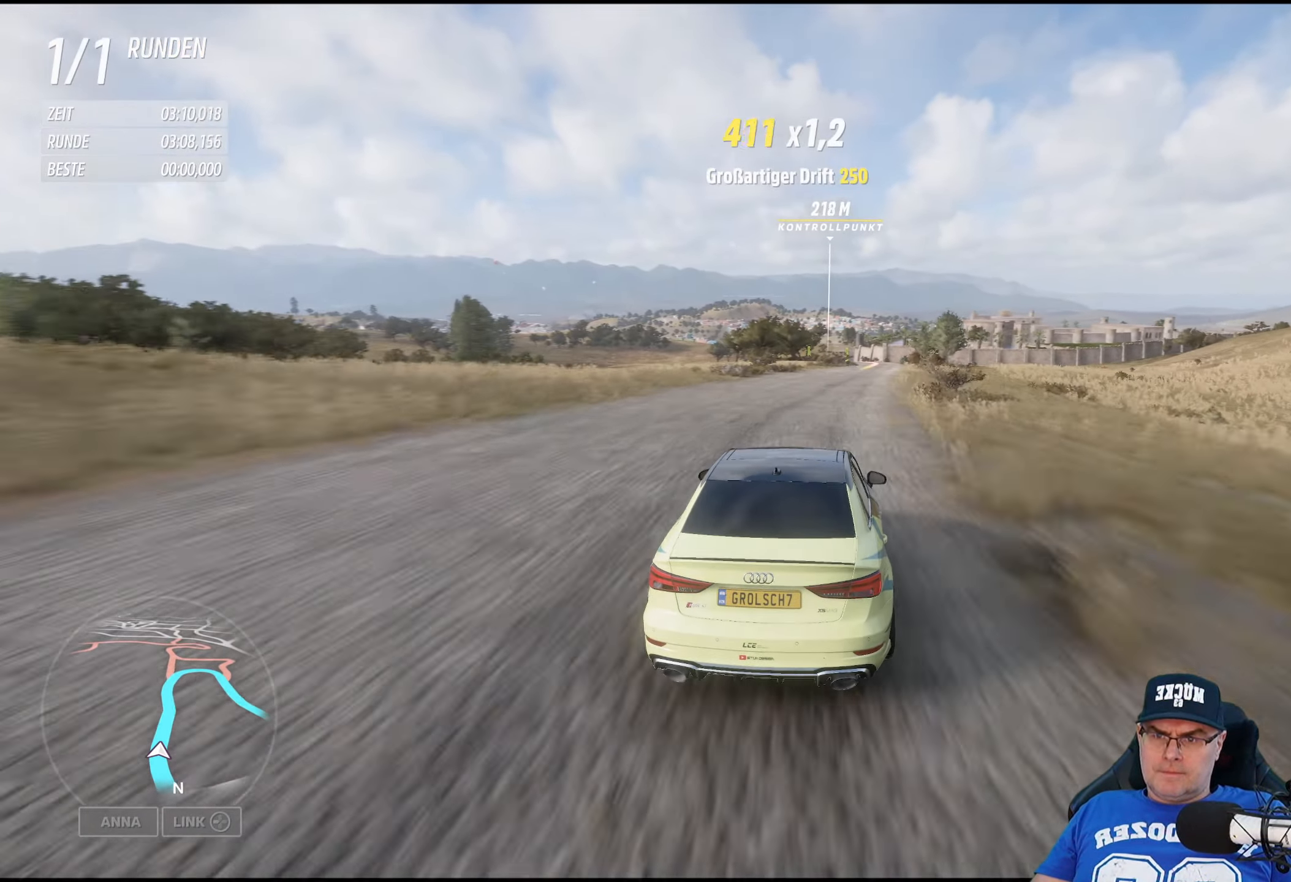
{"dt_ms": 500, "buttons": ["R2"], "left_stick": "center", "right_stick": "center", "events": [[83, "left_stick", "down-right"], [300, "left_stick", "center"]]}
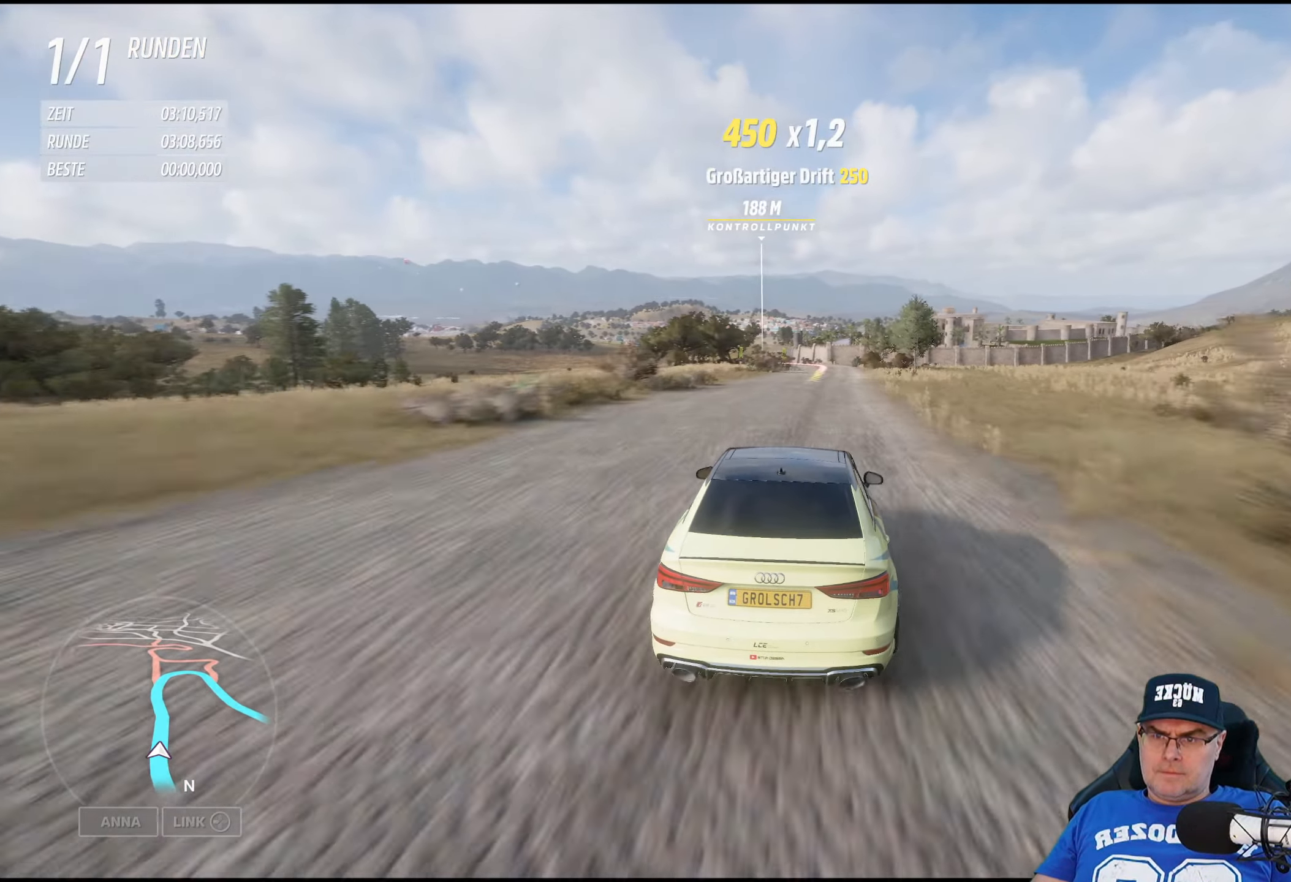
{"dt_ms": 500, "buttons": ["R2"], "left_stick": "center", "right_stick": "center", "events": []}